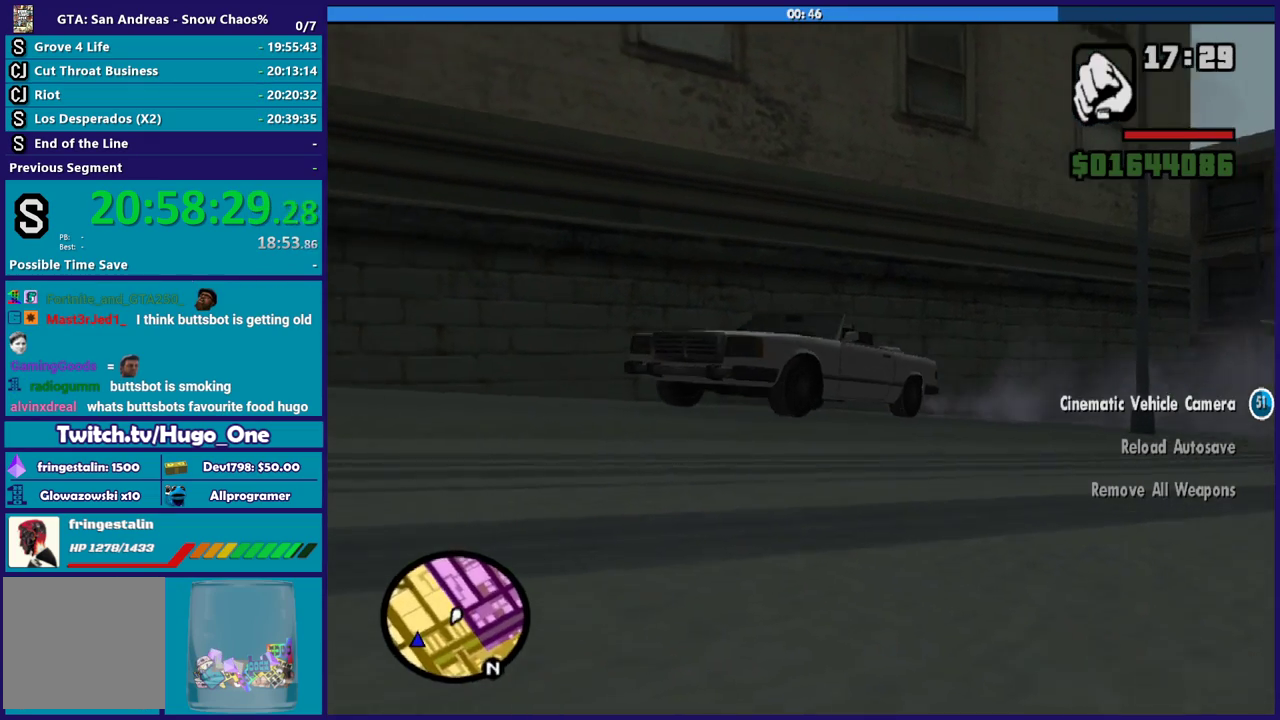
Gameplay with a controller (Xbox layout); each line is a JSON object with the inputs held at the frame after it. "events" lists button and stick changes between this image and that frame as [ms after this image, input, new state], when the widget could be followed in between.
{"buttons": ["R2"], "left_stick": "right", "right_stick": "center", "events": [[167, "left_stick", "left"], [301, "left_stick", "center"], [401, "left_stick", "right"]]}
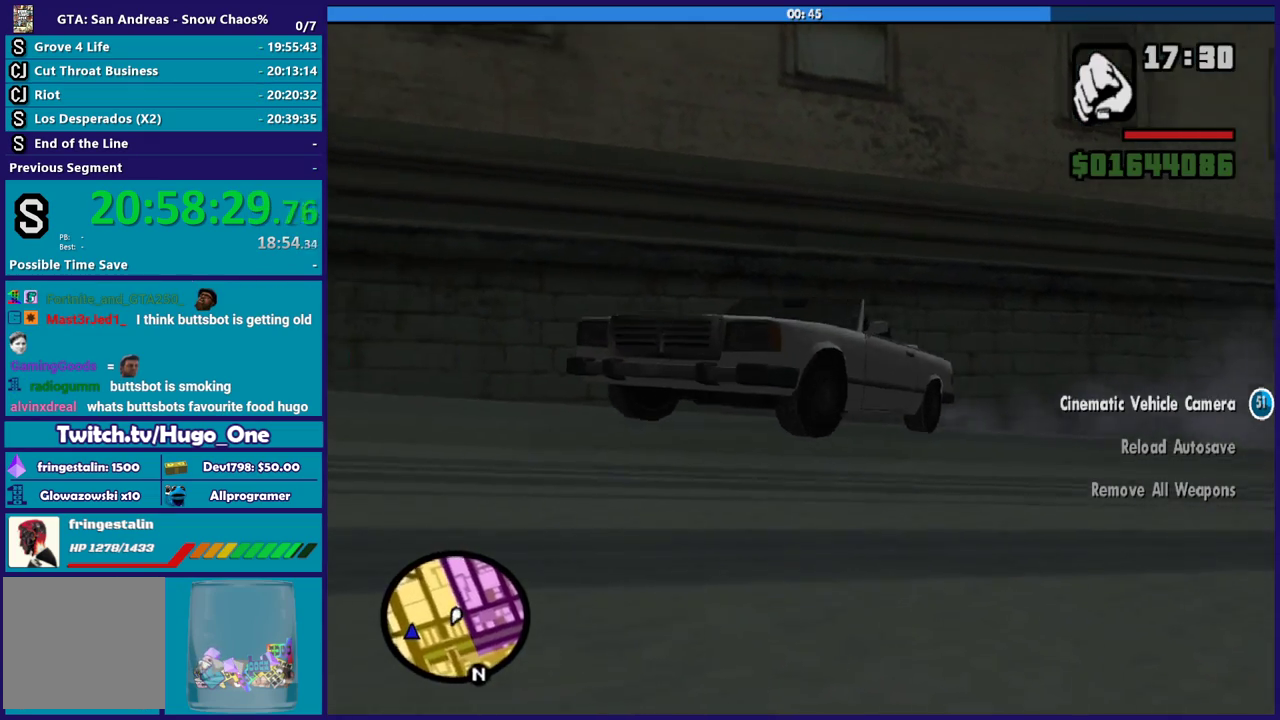
{"buttons": ["R2"], "left_stick": "right", "right_stick": "center", "events": []}
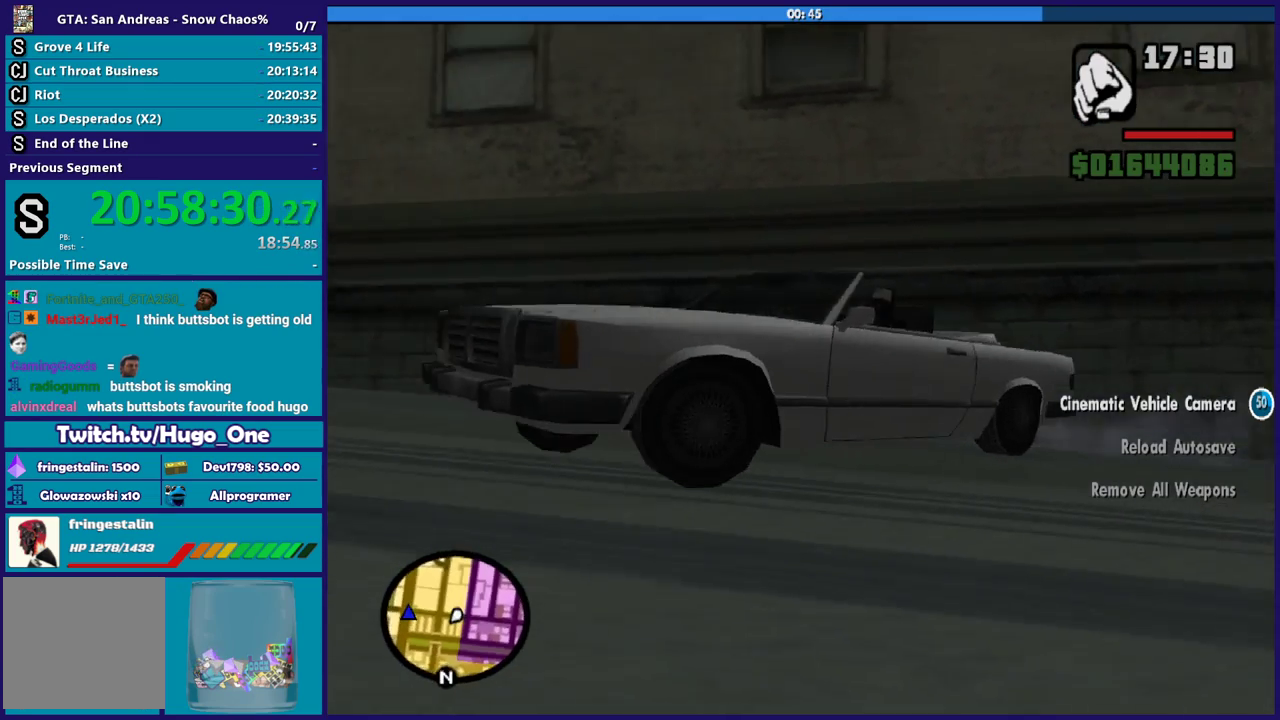
{"buttons": ["R2"], "left_stick": "right", "right_stick": "center", "events": []}
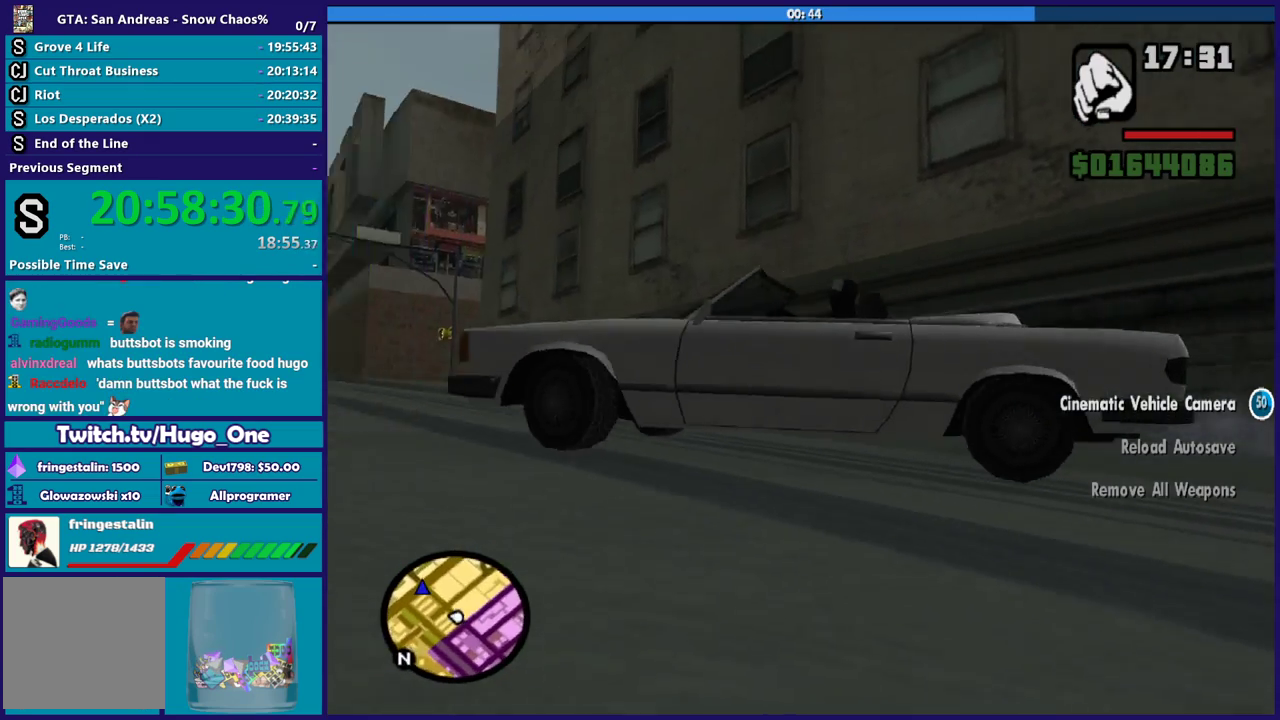
{"buttons": ["R2"], "left_stick": "right", "right_stick": "center", "events": [[234, "left_stick", "center"], [300, "left_stick", "right"]]}
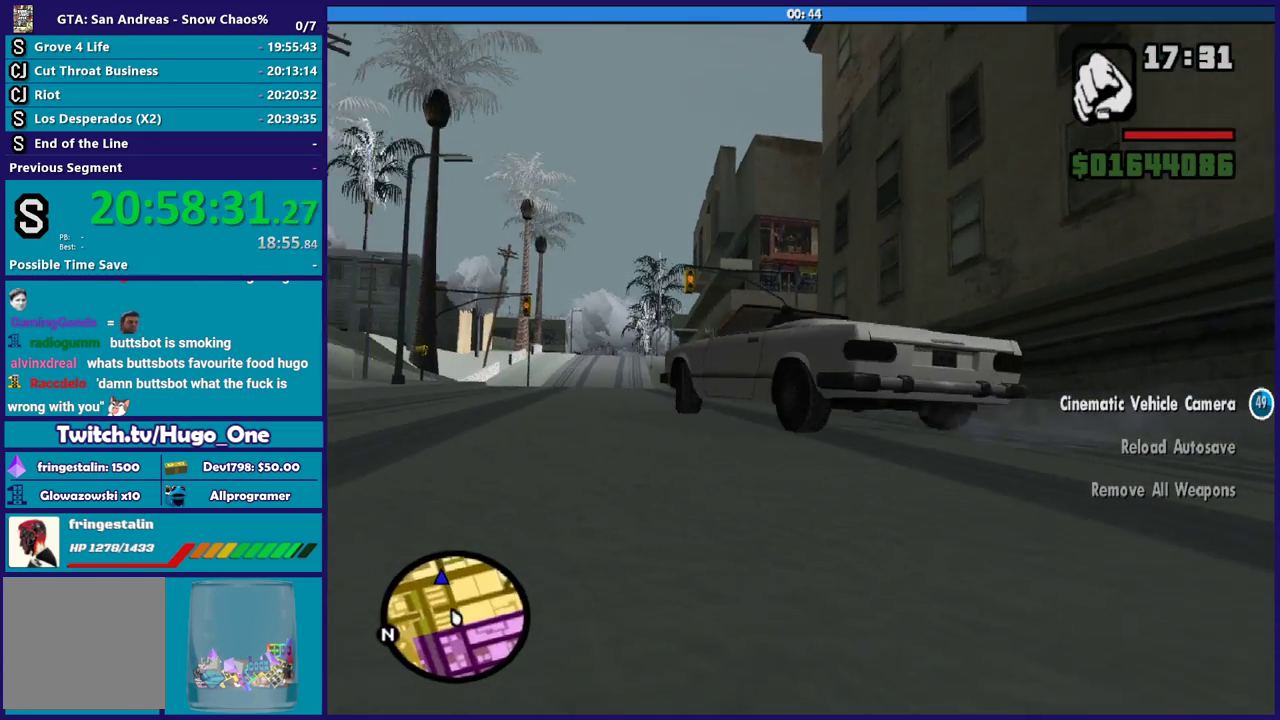
{"buttons": ["R2"], "left_stick": "left", "right_stick": "center", "events": [[67, "left_stick", "center"], [167, "left_stick", "left"]]}
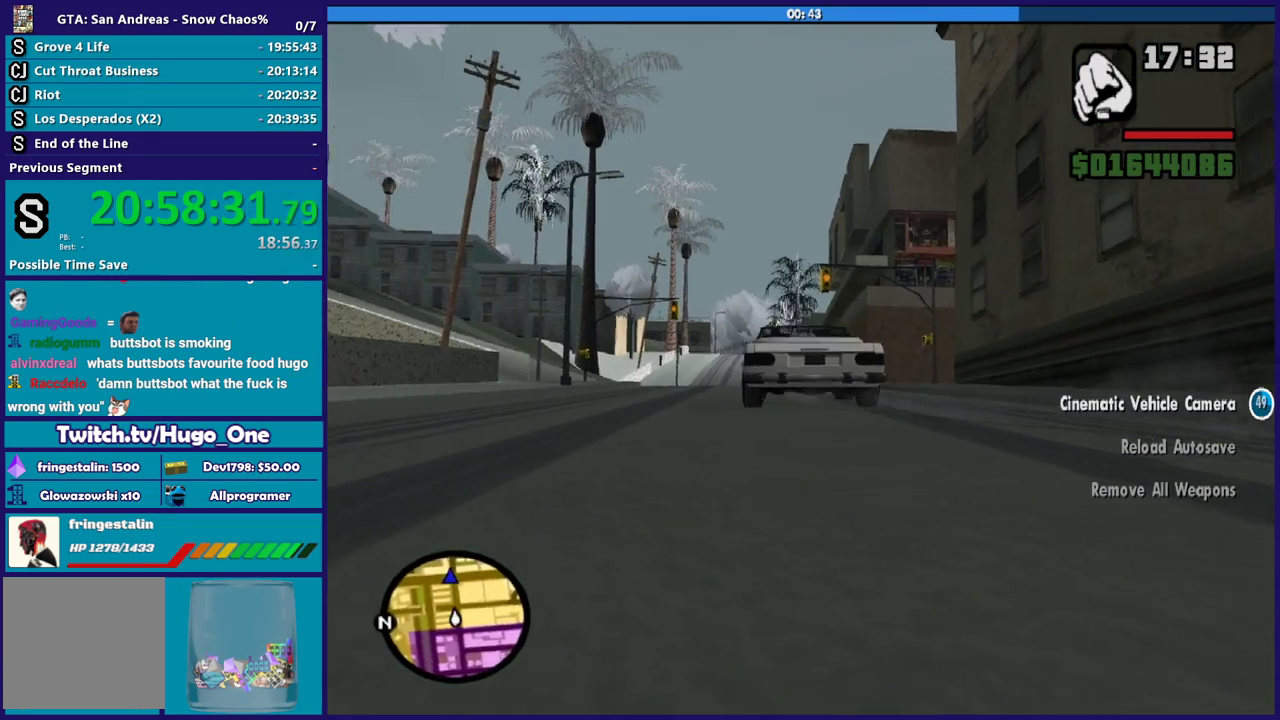
{"buttons": ["R2"], "left_stick": "left", "right_stick": "center", "events": [[67, "left_stick", "center"], [167, "left_stick", "right"], [400, "left_stick", "left"]]}
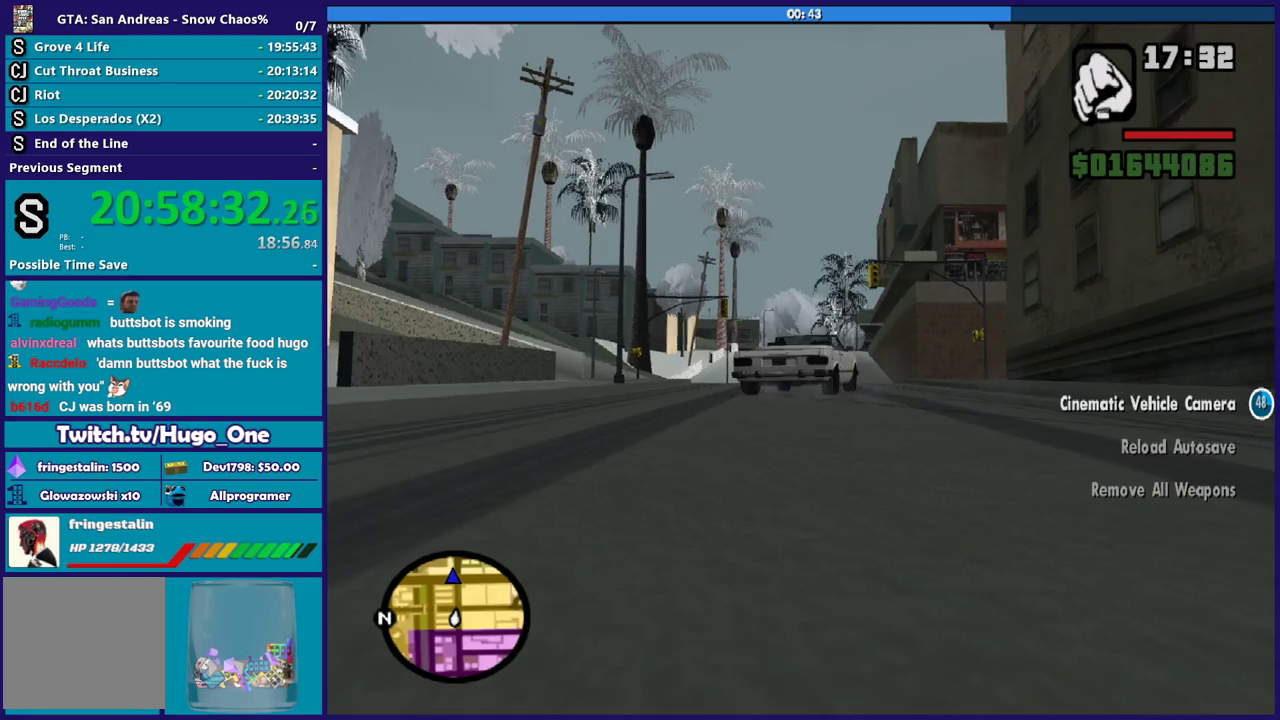
{"buttons": ["R2"], "left_stick": "left", "right_stick": "center", "events": []}
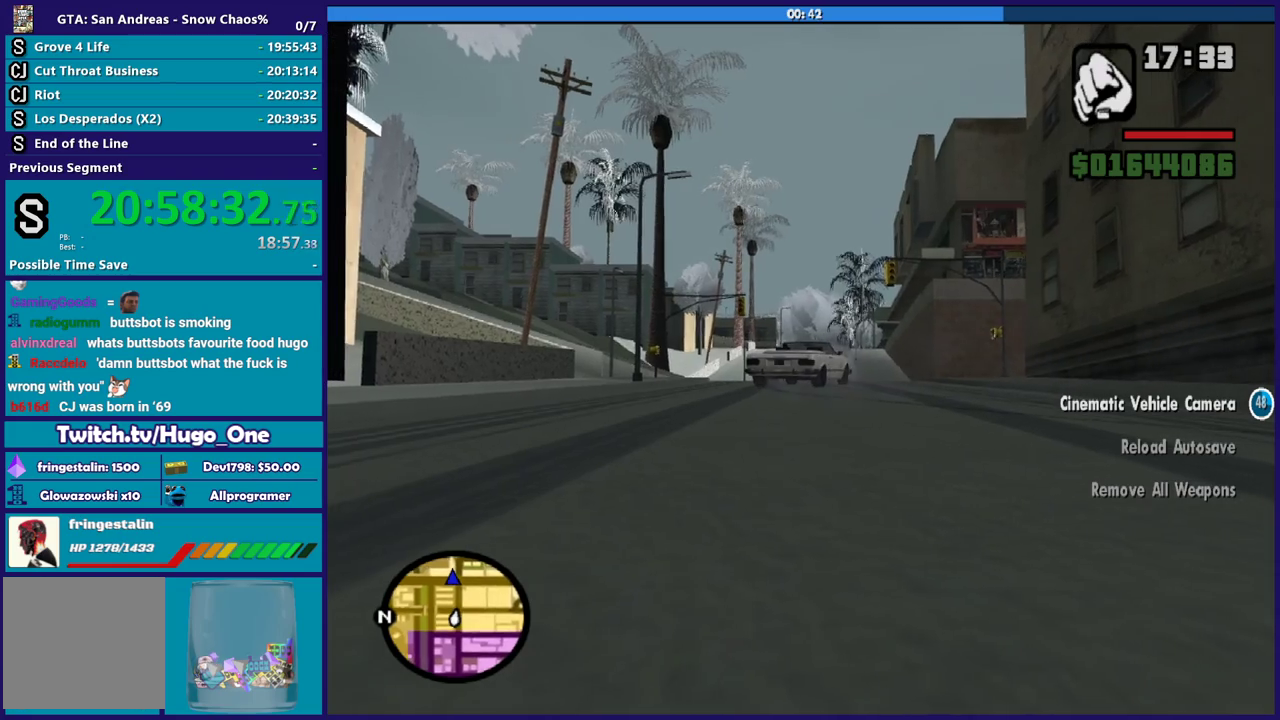
{"buttons": ["R2"], "left_stick": "center", "right_stick": "center", "events": [[234, "left_stick", "down-right"], [300, "left_stick", "right"], [500, "left_stick", "center"]]}
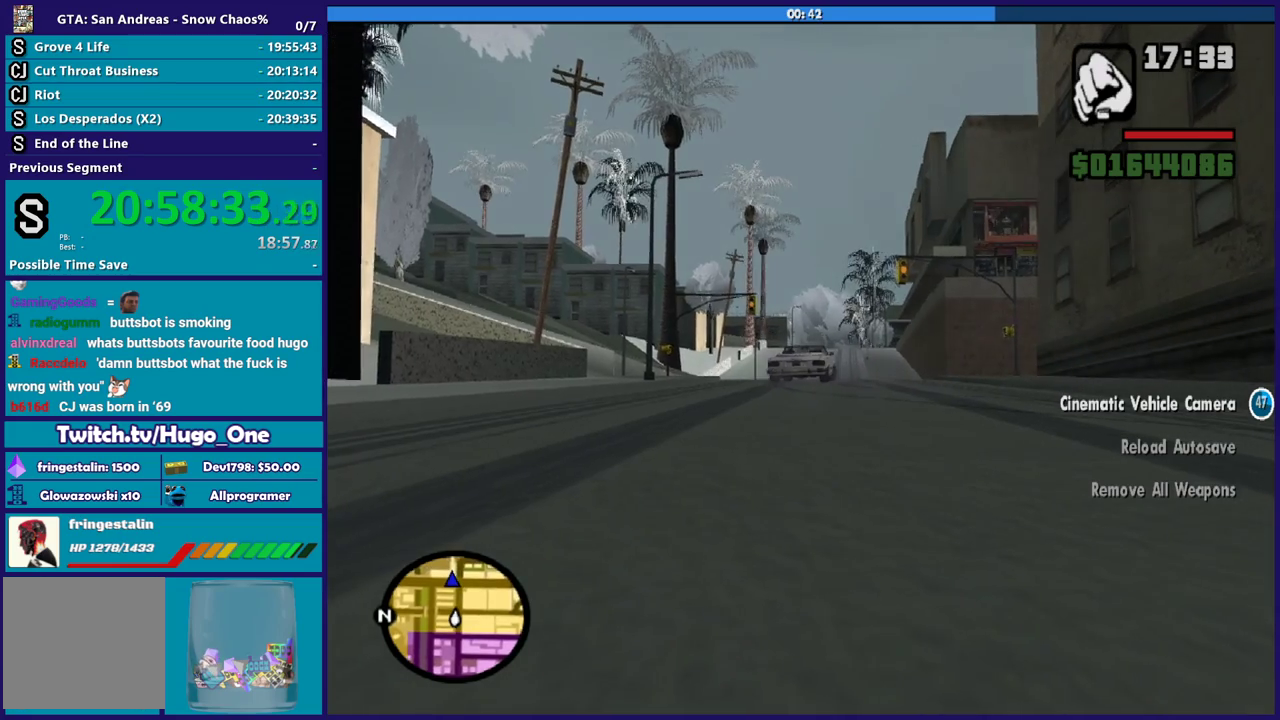
{"buttons": ["R2"], "left_stick": "center", "right_stick": "center", "events": [[234, "left_stick", "down-right"], [334, "left_stick", "right"], [434, "left_stick", "center"]]}
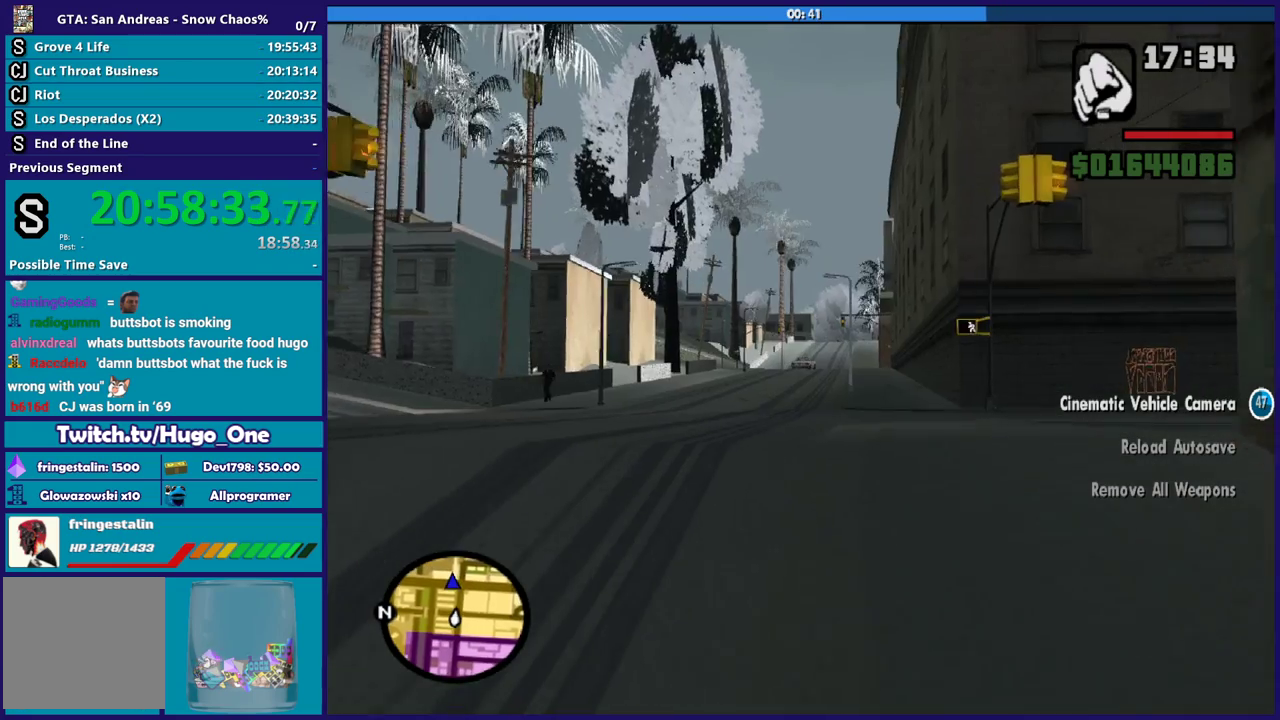
{"buttons": ["R2"], "left_stick": "center", "right_stick": "center", "events": [[67, "left_stick", "down-right"], [133, "left_stick", "center"], [267, "left_stick", "left"], [367, "left_stick", "center"]]}
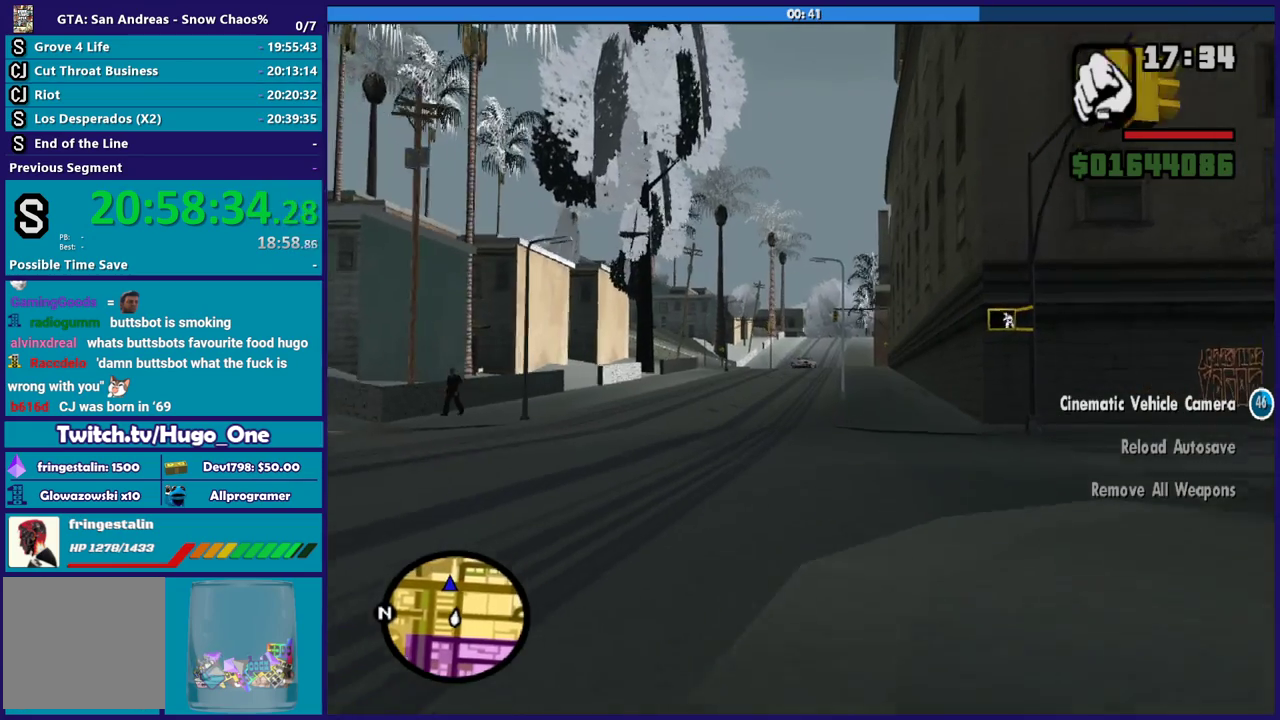
{"buttons": ["R2"], "left_stick": "left", "right_stick": "center", "events": [[34, "left_stick", "left"], [201, "left_stick", "center"], [401, "left_stick", "left"]]}
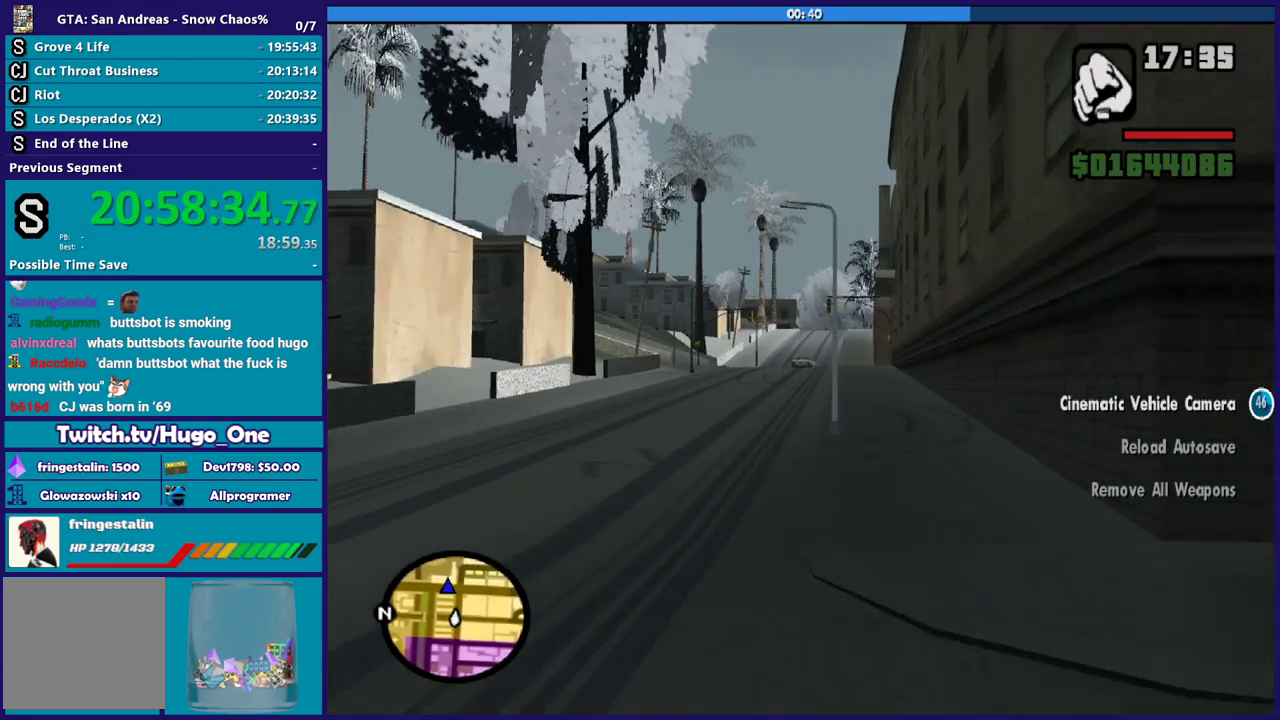
{"buttons": ["R2"], "left_stick": "center", "right_stick": "center", "events": [[67, "left_stick", "center"]]}
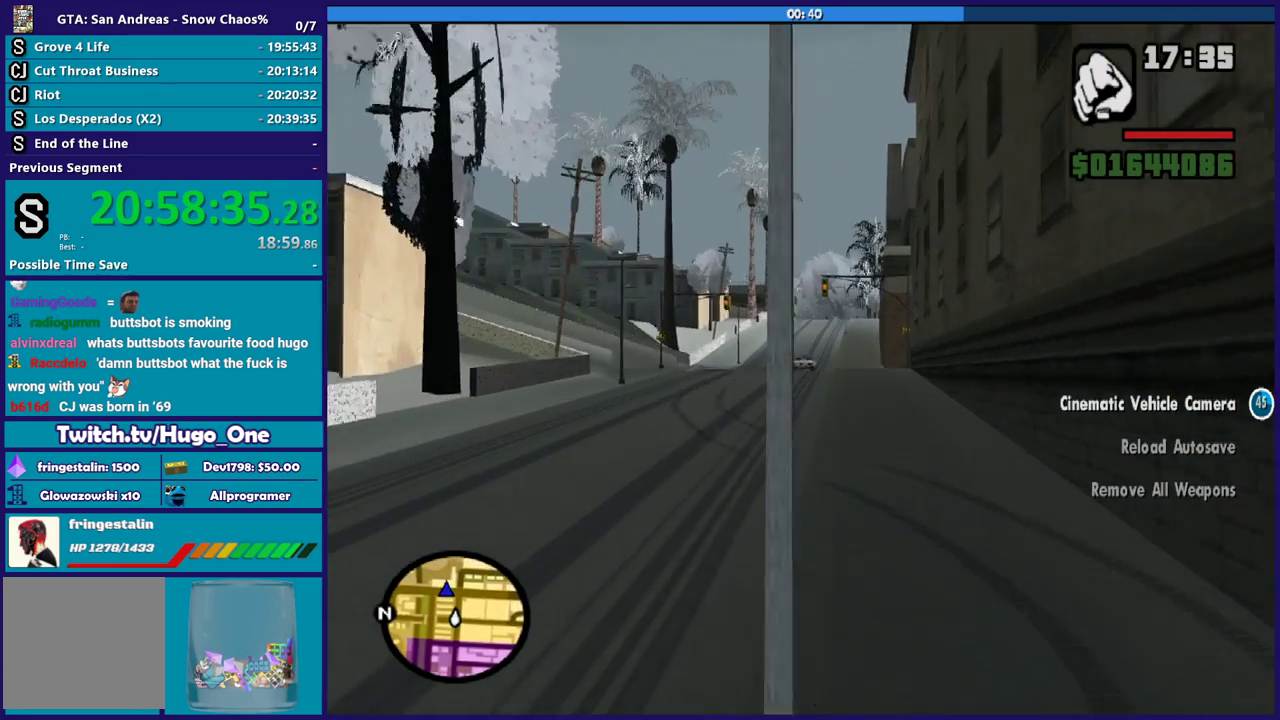
{"buttons": ["R2"], "left_stick": "center", "right_stick": "center", "events": [[34, "left_stick", "left"], [167, "left_stick", "center"], [234, "left_stick", "right"], [401, "left_stick", "center"]]}
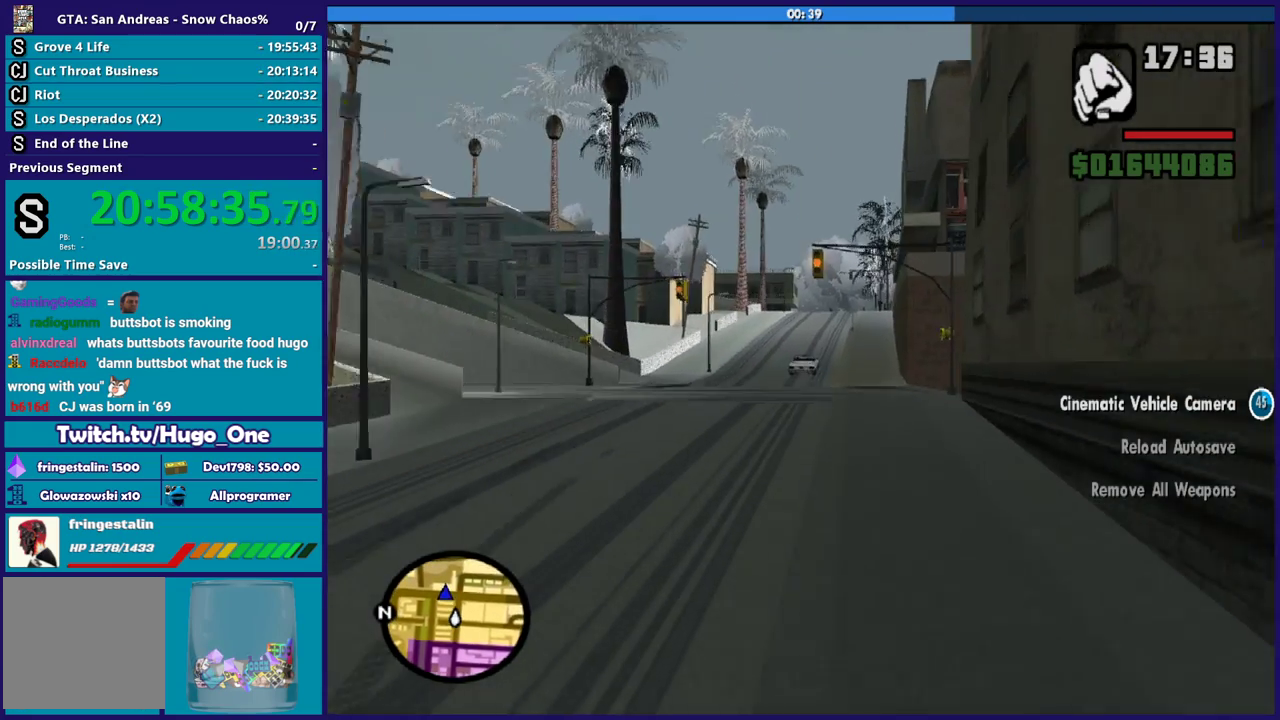
{"buttons": ["R2"], "left_stick": "center", "right_stick": "center", "events": [[234, "left_stick", "down-right"], [434, "left_stick", "center"]]}
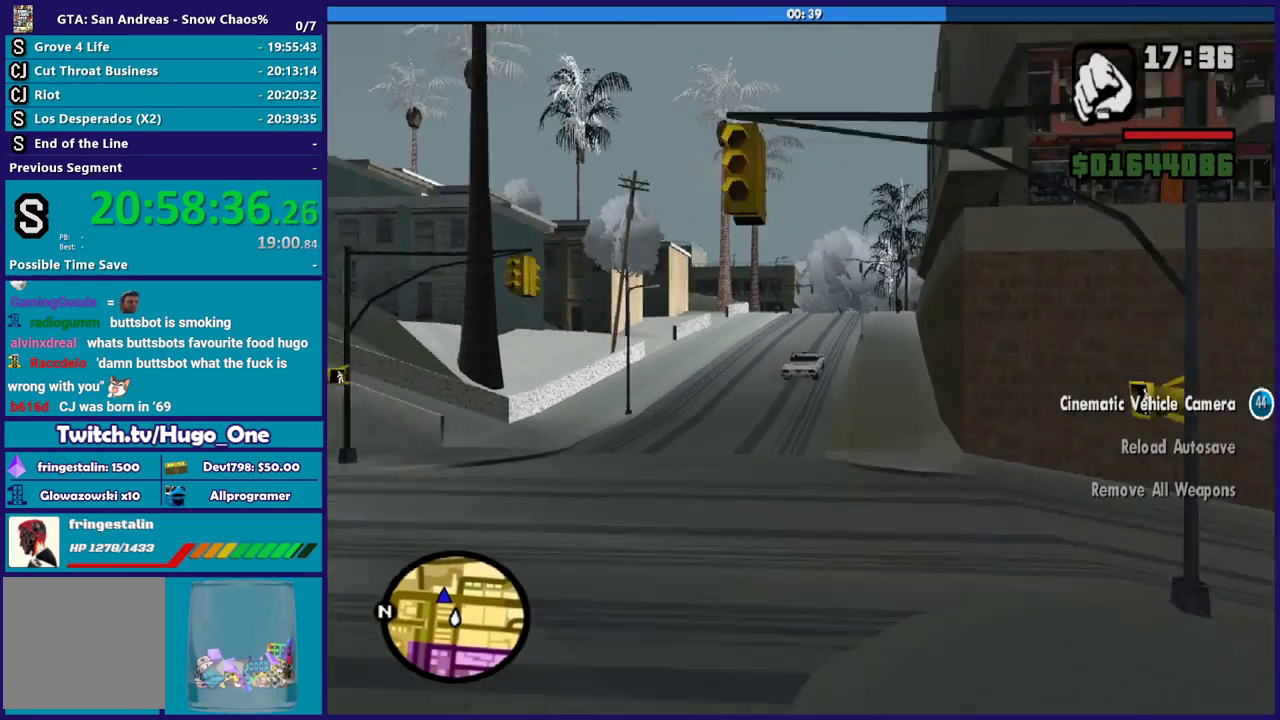
{"buttons": ["R2"], "left_stick": "center", "right_stick": "center", "events": [[67, "left_stick", "left"], [201, "left_stick", "center"]]}
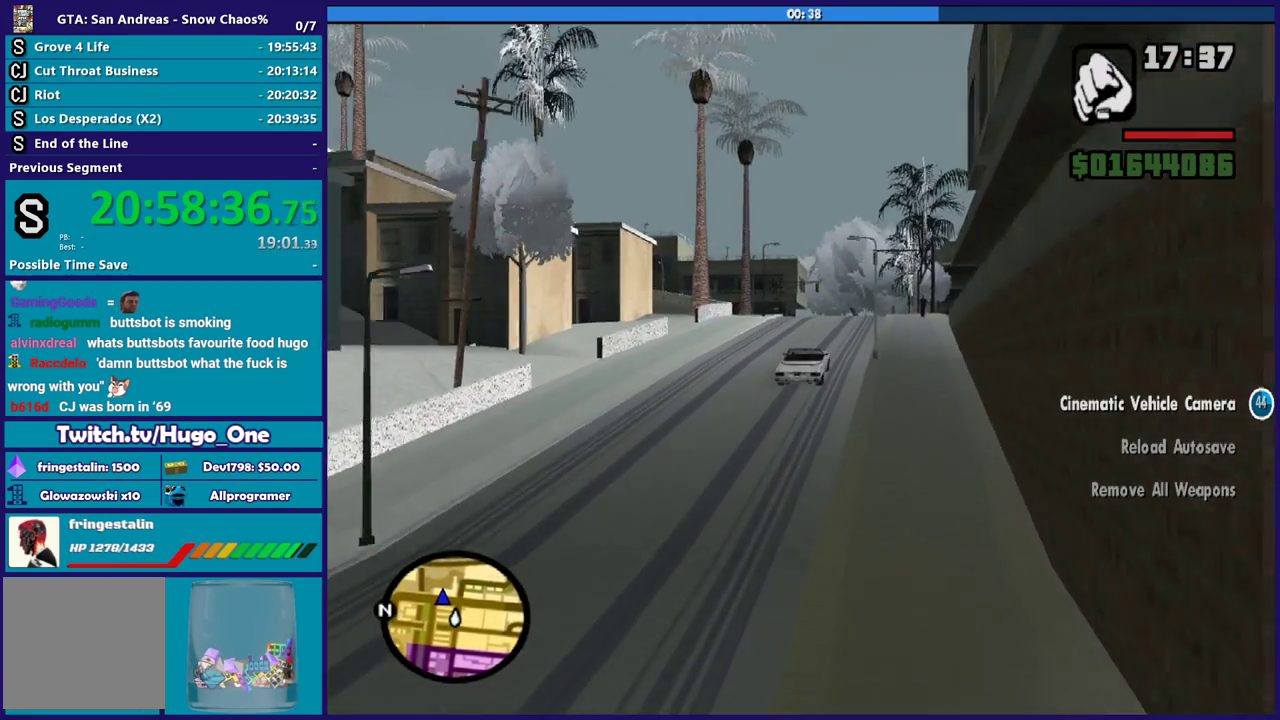
{"buttons": ["R2"], "left_stick": "center", "right_stick": "center", "events": []}
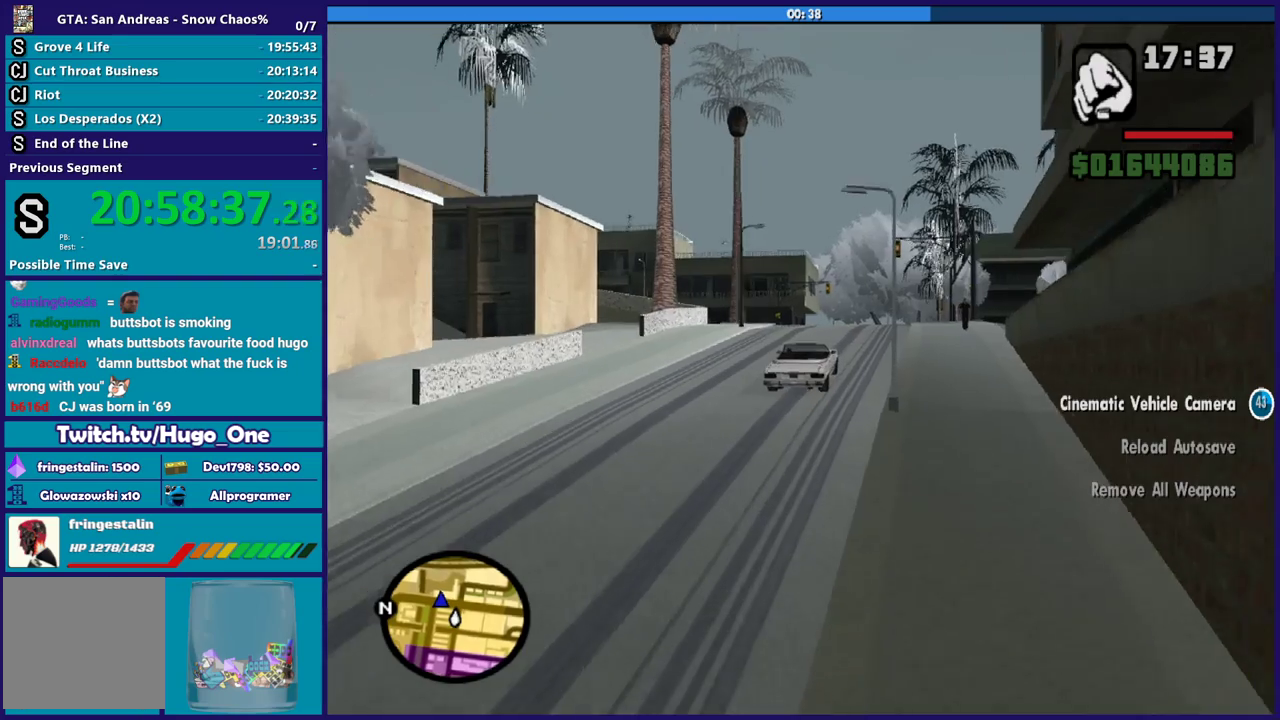
{"buttons": ["R2"], "left_stick": "center", "right_stick": "center", "events": [[334, "left_stick", "down-right"], [434, "left_stick", "center"]]}
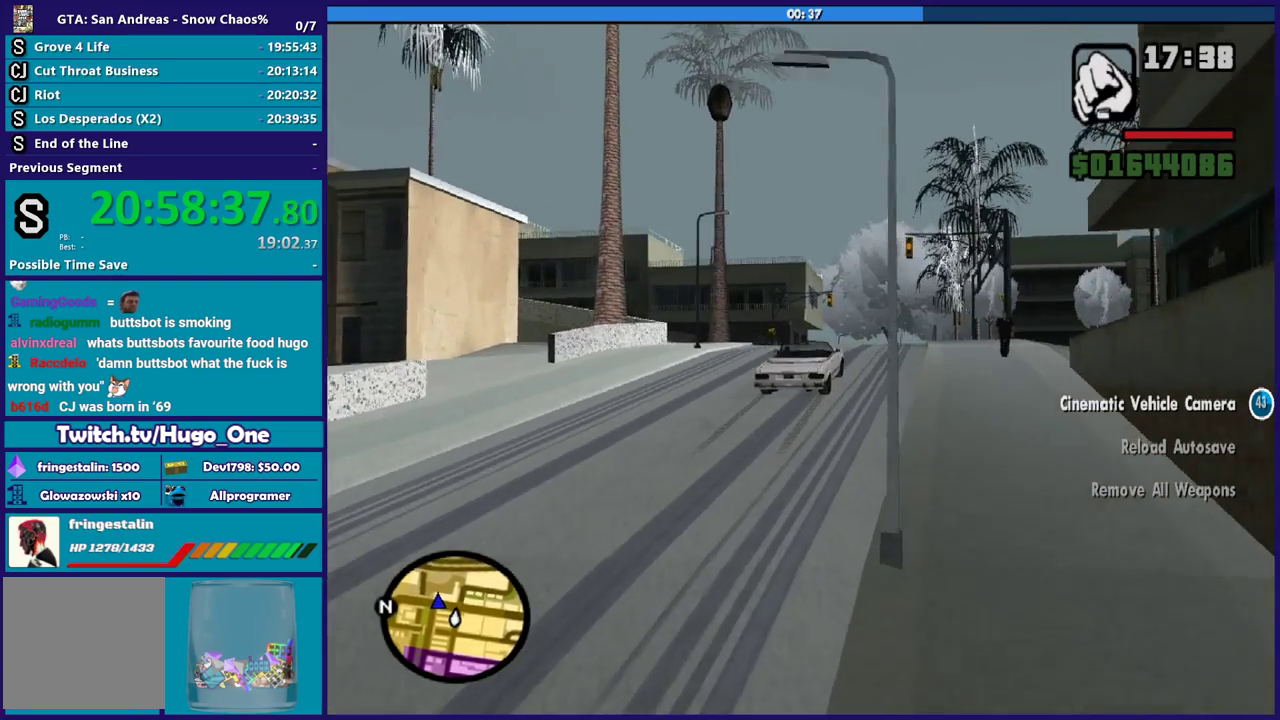
{"buttons": ["R2"], "left_stick": "left", "right_stick": "center", "events": [[367, "left_stick", "left"]]}
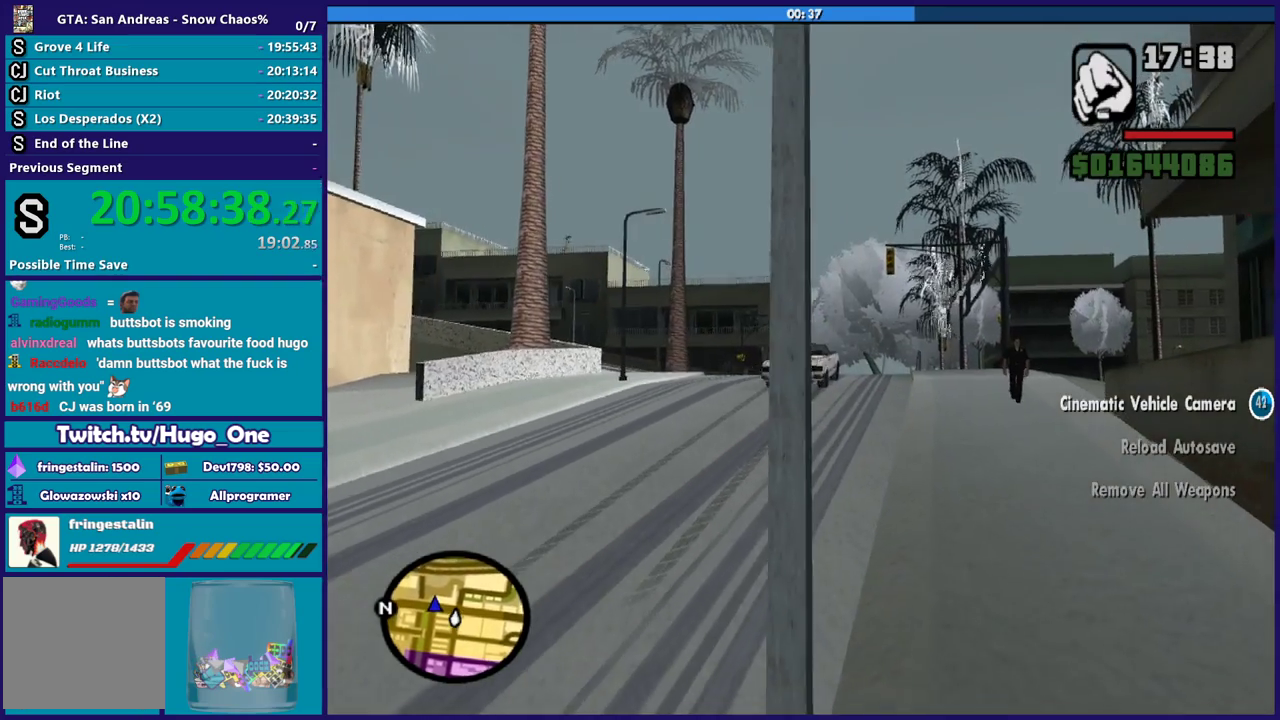
{"buttons": [], "left_stick": "left", "right_stick": "center", "events": [[34, "left_stick", "center"], [101, "left_stick", "left"], [201, "R2", "up"]]}
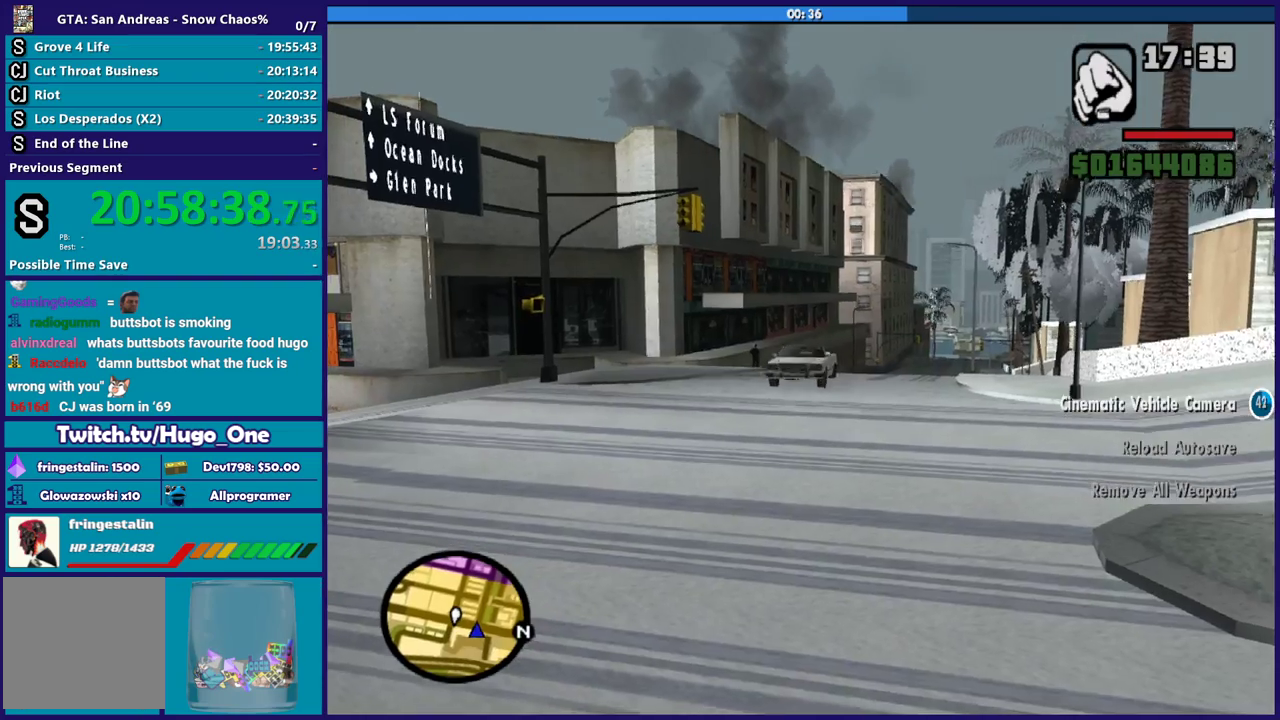
{"buttons": [], "left_stick": "left", "right_stick": "center", "events": [[300, "left_stick", "center"], [434, "left_stick", "left"]]}
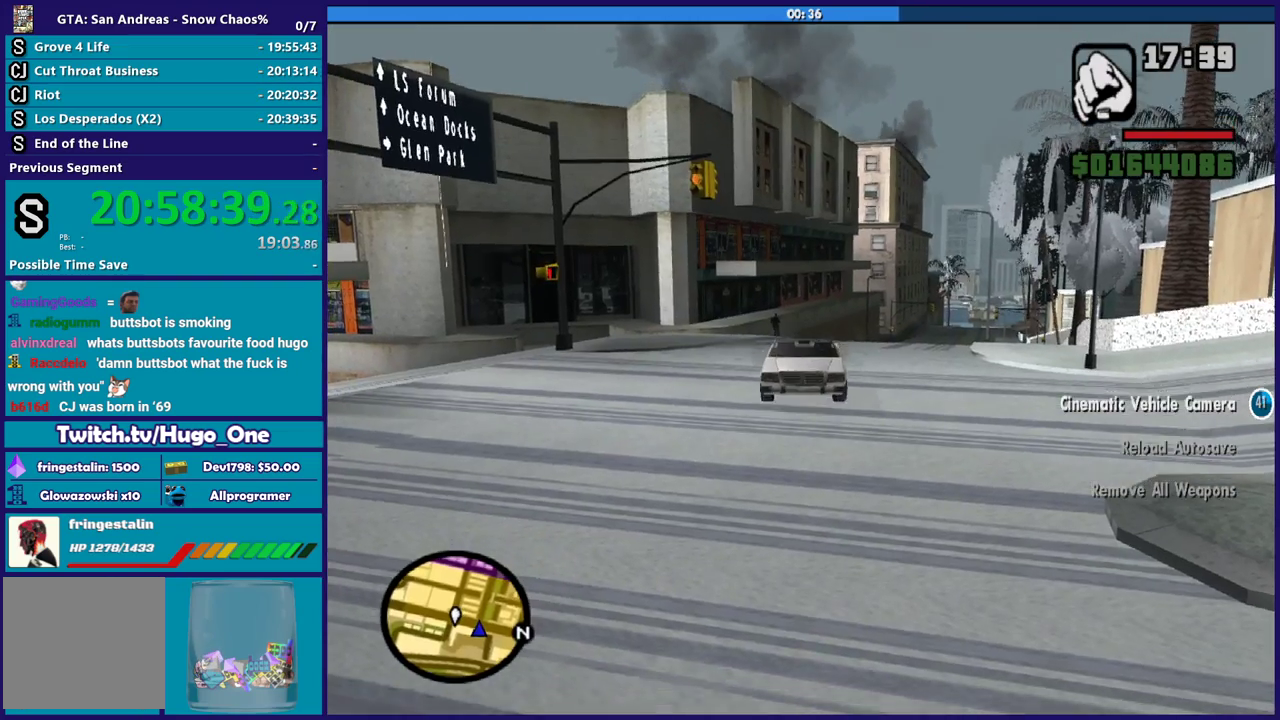
{"buttons": [], "left_stick": "left", "right_stick": "center", "events": []}
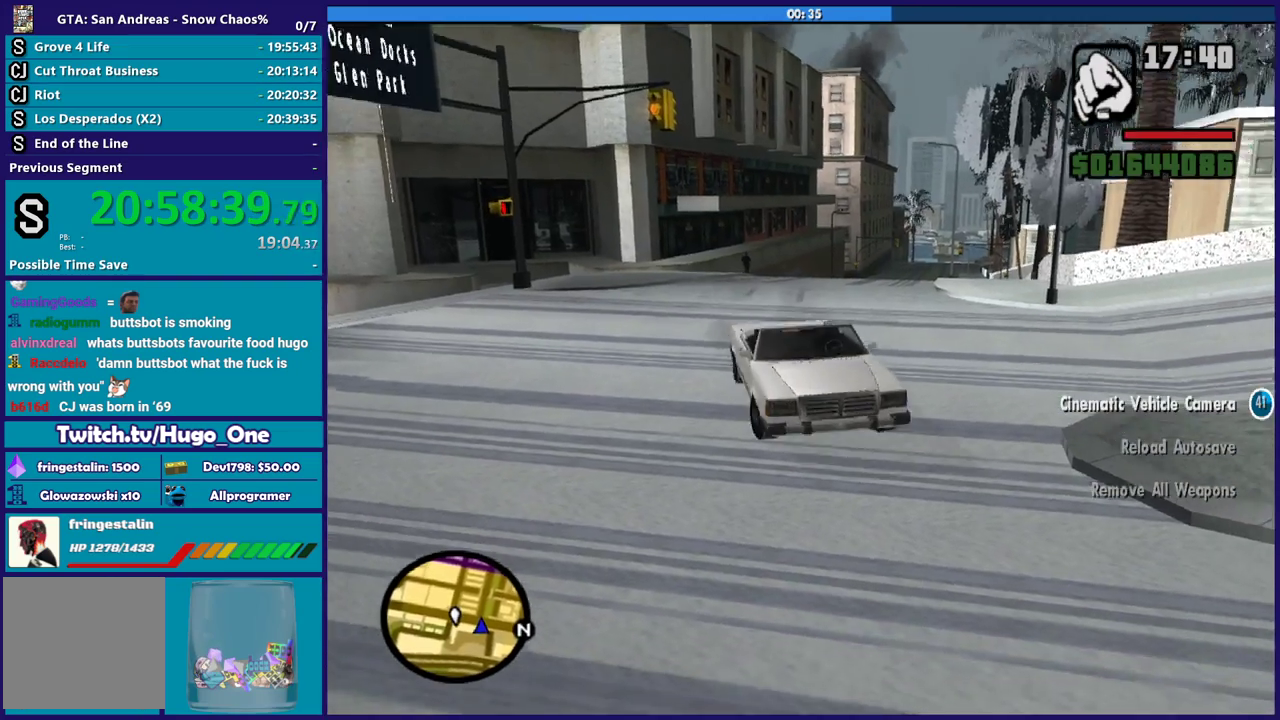
{"buttons": ["R2"], "left_stick": "left", "right_stick": "center", "events": [[434, "R2", "down"]]}
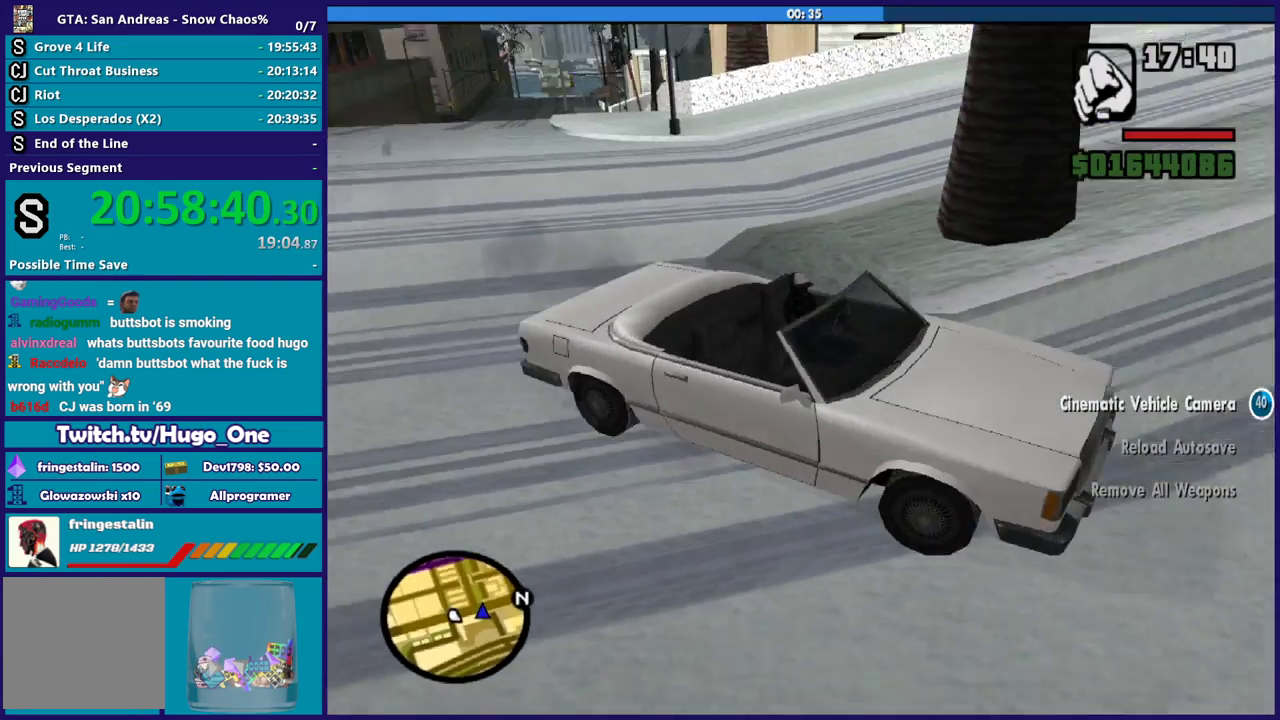
{"buttons": [], "left_stick": "left", "right_stick": "center", "events": [[368, "R2", "up"]]}
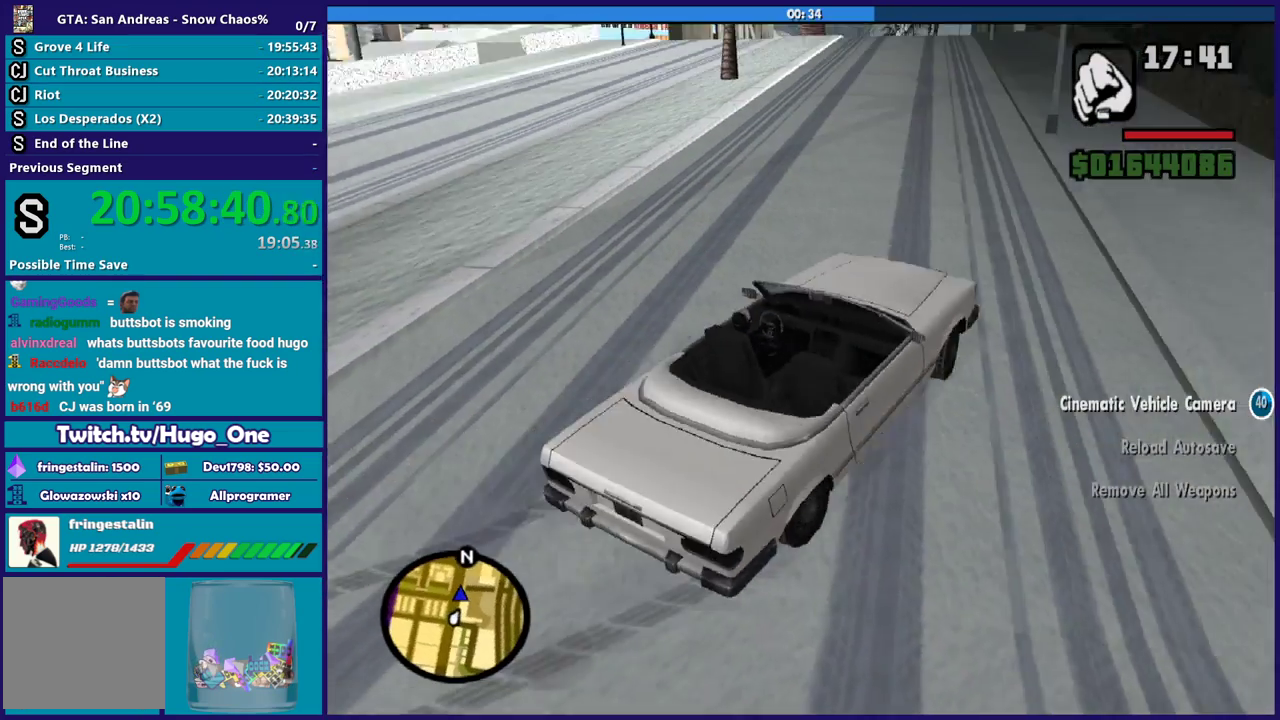
{"buttons": ["R2"], "left_stick": "left", "right_stick": "center", "events": [[100, "R2", "down"], [334, "left_stick", "down-right"], [434, "left_stick", "left"]]}
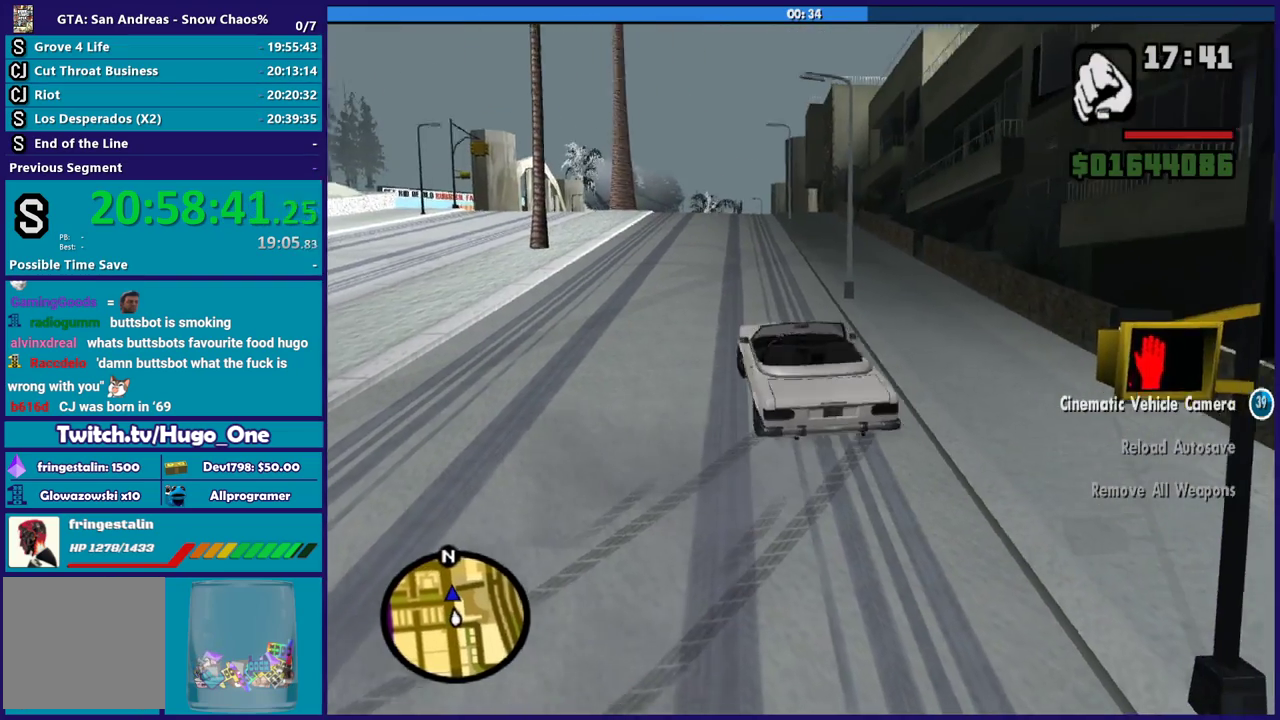
{"buttons": ["R2"], "left_stick": "right", "right_stick": "center", "events": [[34, "R2", "up"], [201, "left_stick", "down-right"], [301, "left_stick", "right"], [434, "R2", "down"]]}
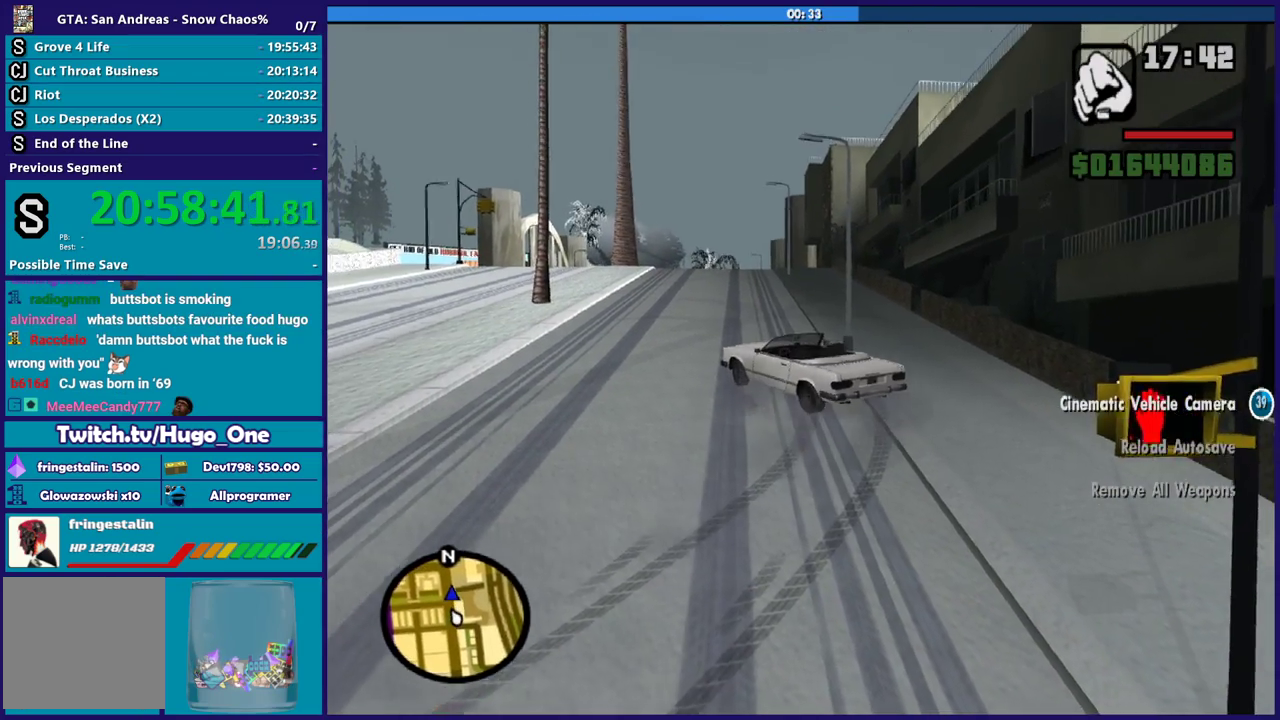
{"buttons": ["R2"], "left_stick": "right", "right_stick": "center", "events": []}